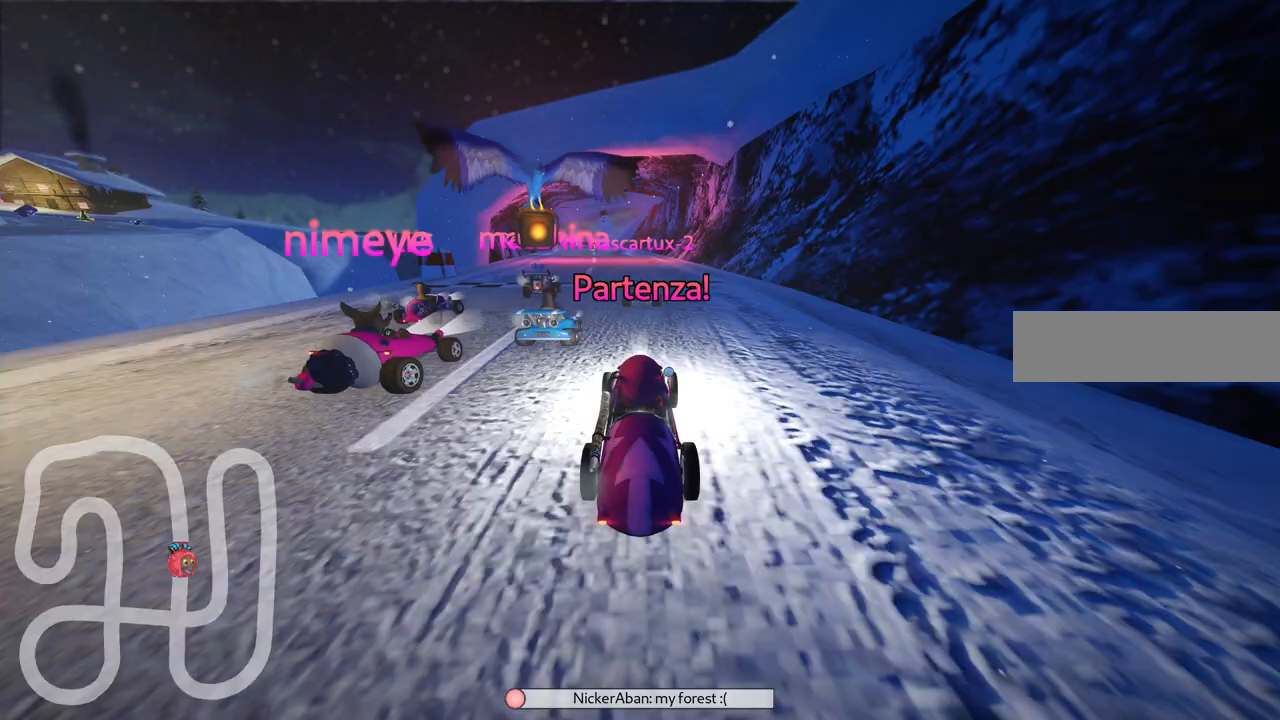
Gameplay with keyboard; each line is a JSON object with the keys held at the frame after it. "events" lists presses ("down") and releases ("up") of ".", "/", "alt_r", "b", "c", "comma", "ctrl_r", "d", "down", "f", "g", "h", "j", "k", "l", "left", "m", "n", "quote", "return", "right", "semicolon", "shift_r", "space", "super", "up" and "v" between this image and that frame as [ms after this image, input, new state], when the widget could be followed in between. No other keys are recorded. Mouse input is not recorded.
{"keys": ["right", "up"], "events": [[300, "right", "down"]]}
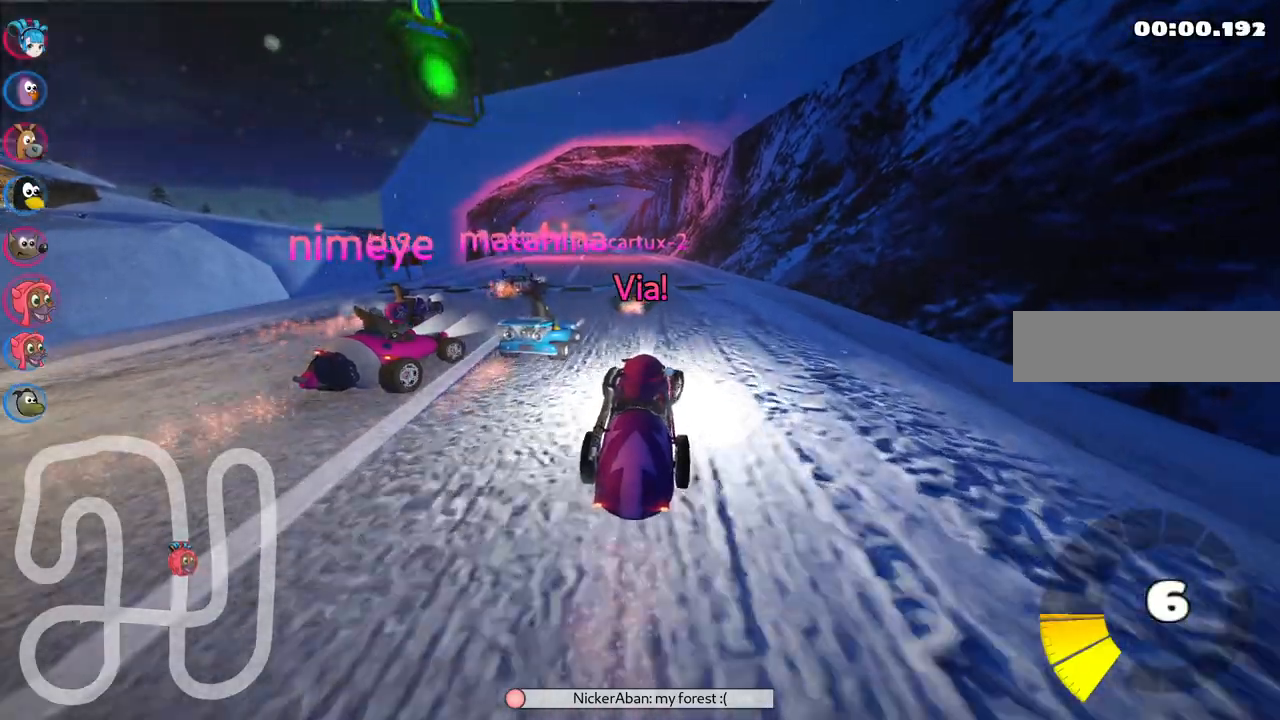
{"keys": ["m", "right", "up"], "events": [[133, "left", "down"], [133, "right", "up"], [183, "m", "down"], [233, "right", "down"], [267, "left", "up"]]}
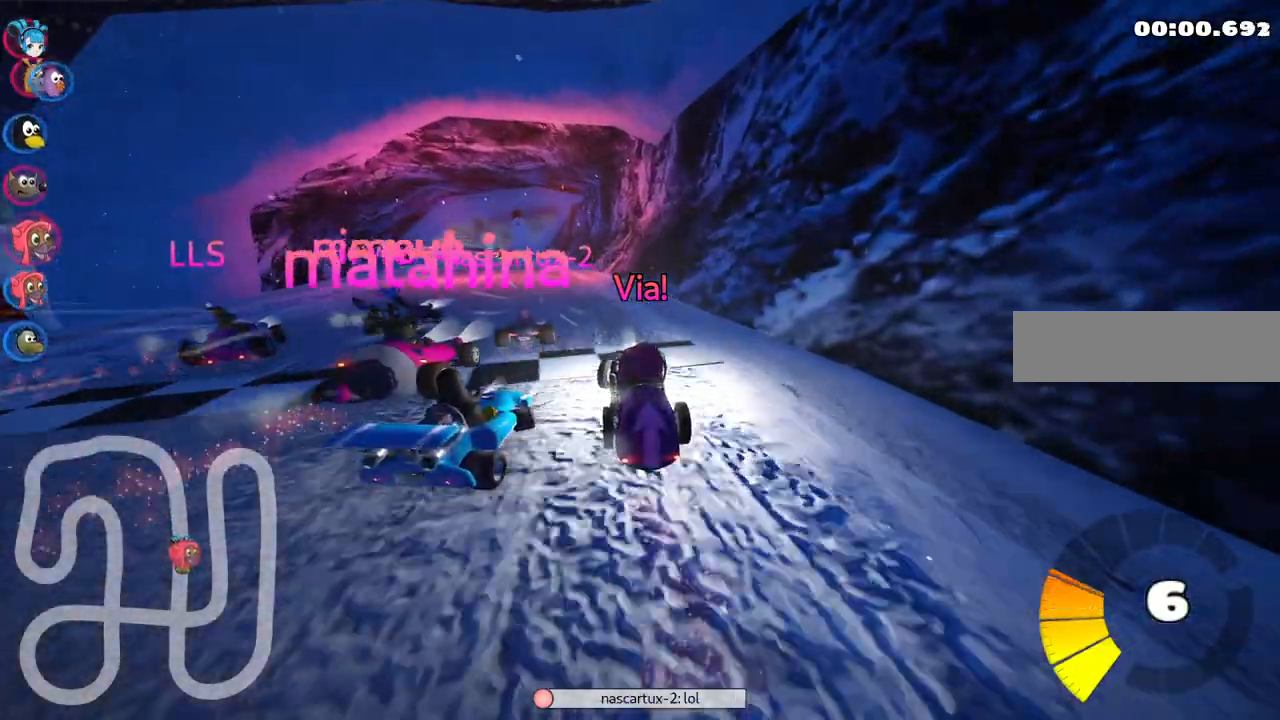
{"keys": ["m", "right", "up"], "events": []}
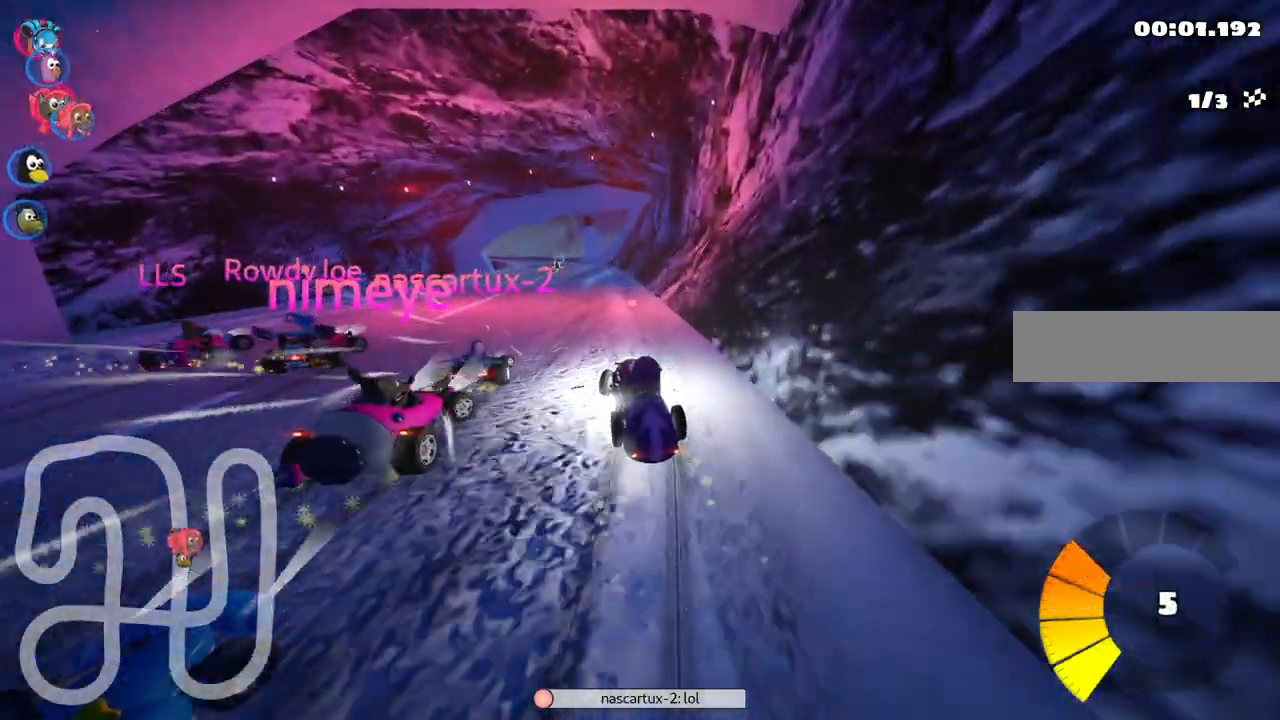
{"keys": ["up"], "events": [[67, "left", "down"], [167, "left", "up"], [350, "m", "up"], [400, "right", "up"]]}
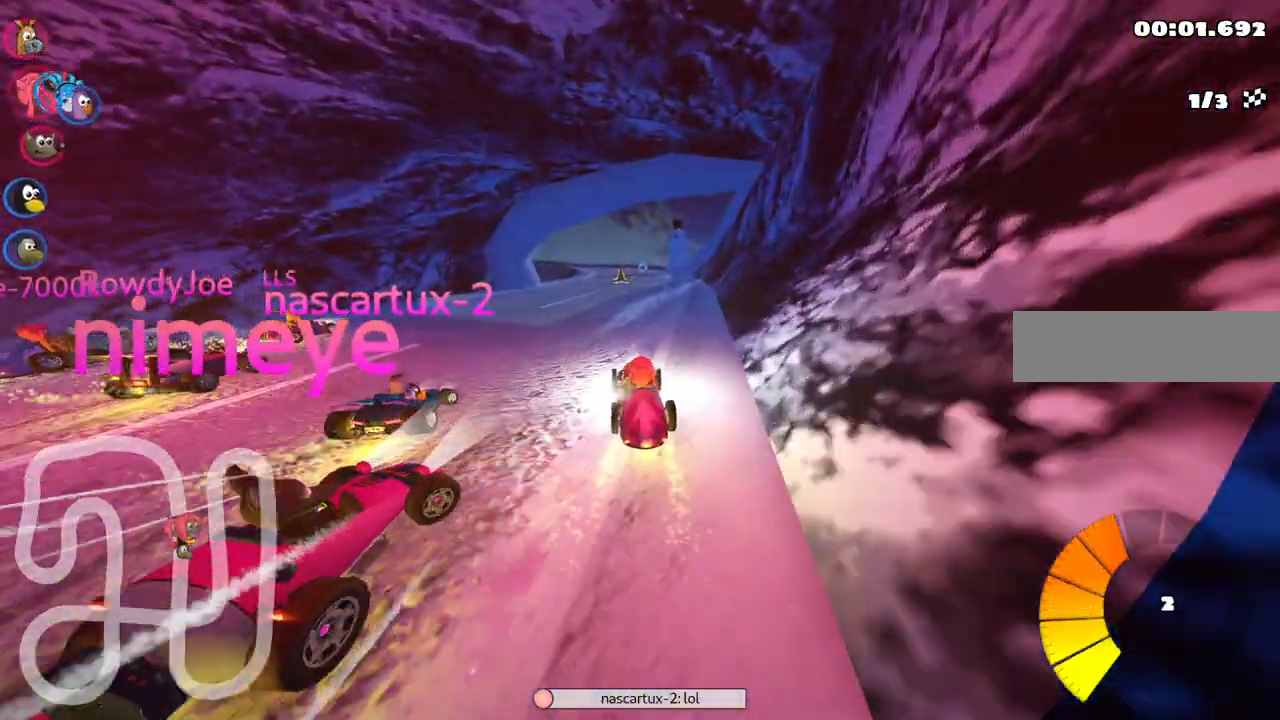
{"keys": ["left", "up"], "events": [[233, "right", "down"], [417, "right", "up"], [467, "left", "down"]]}
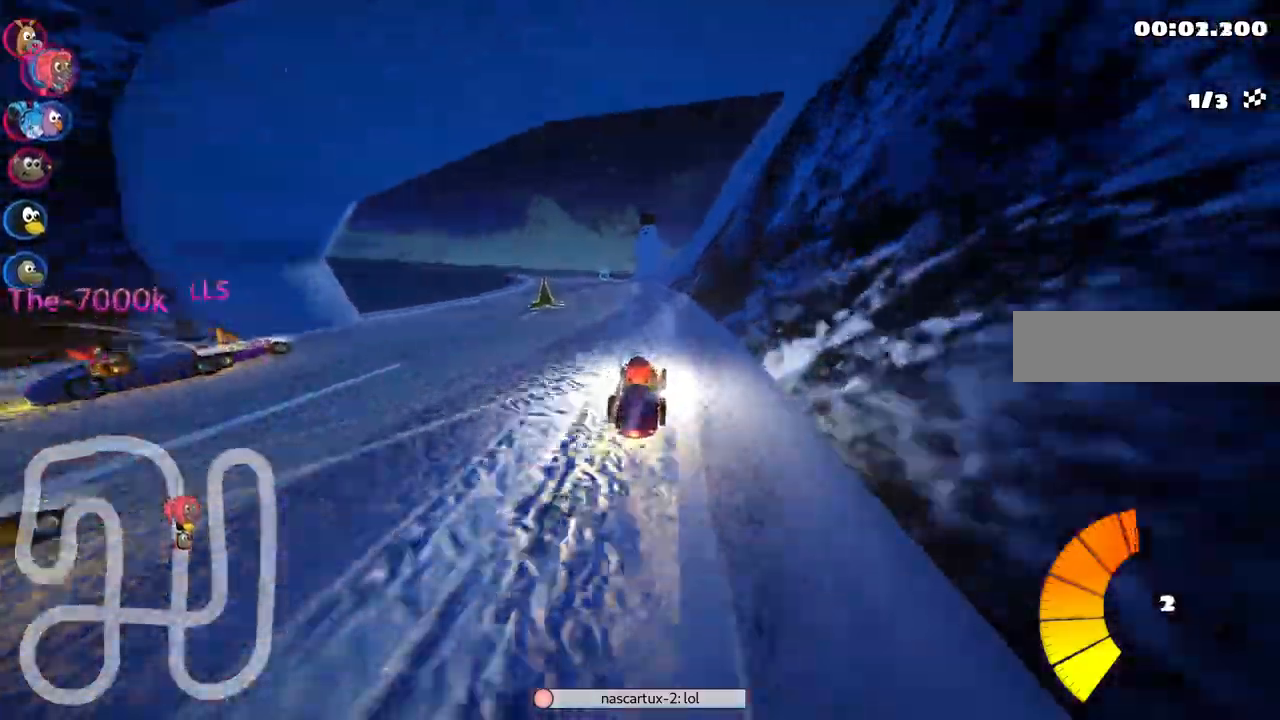
{"keys": ["m", "right", "up"], "events": [[17, "m", "down"], [67, "right", "down"], [150, "left", "up"], [433, "left", "down"], [483, "left", "up"]]}
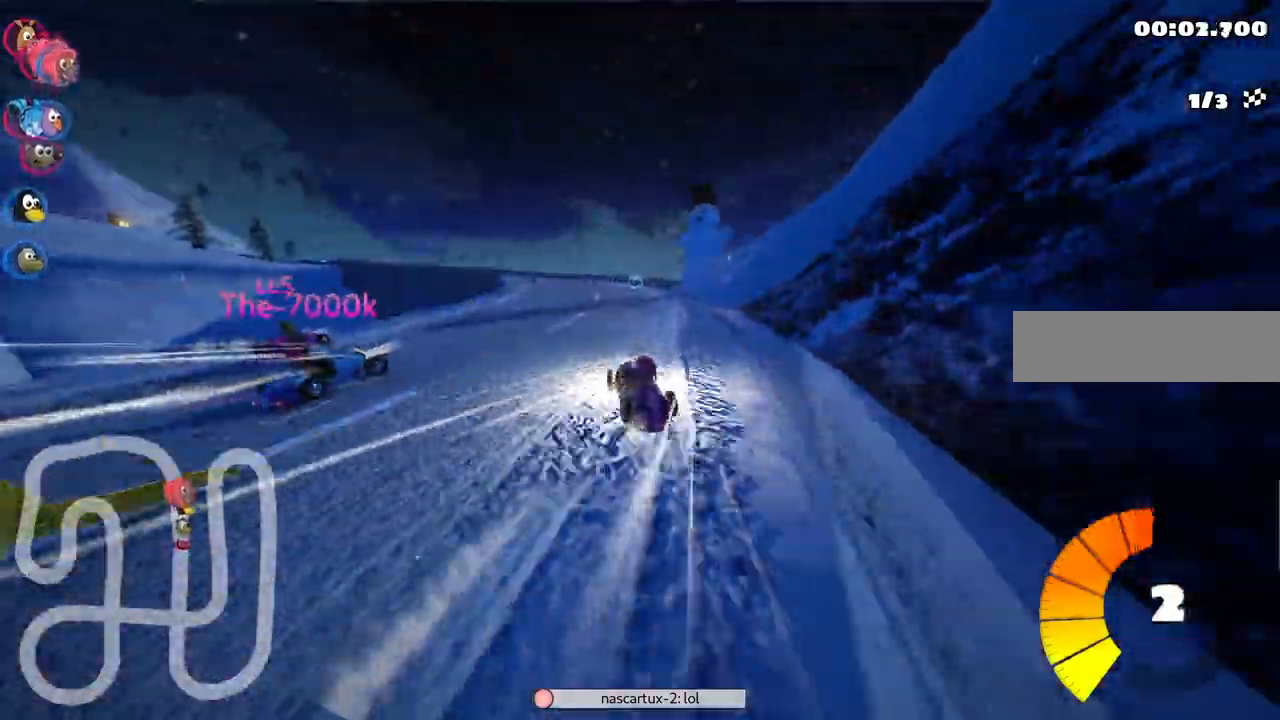
{"keys": ["m", "right", "up"], "events": [[400, "left", "down"], [500, "left", "up"]]}
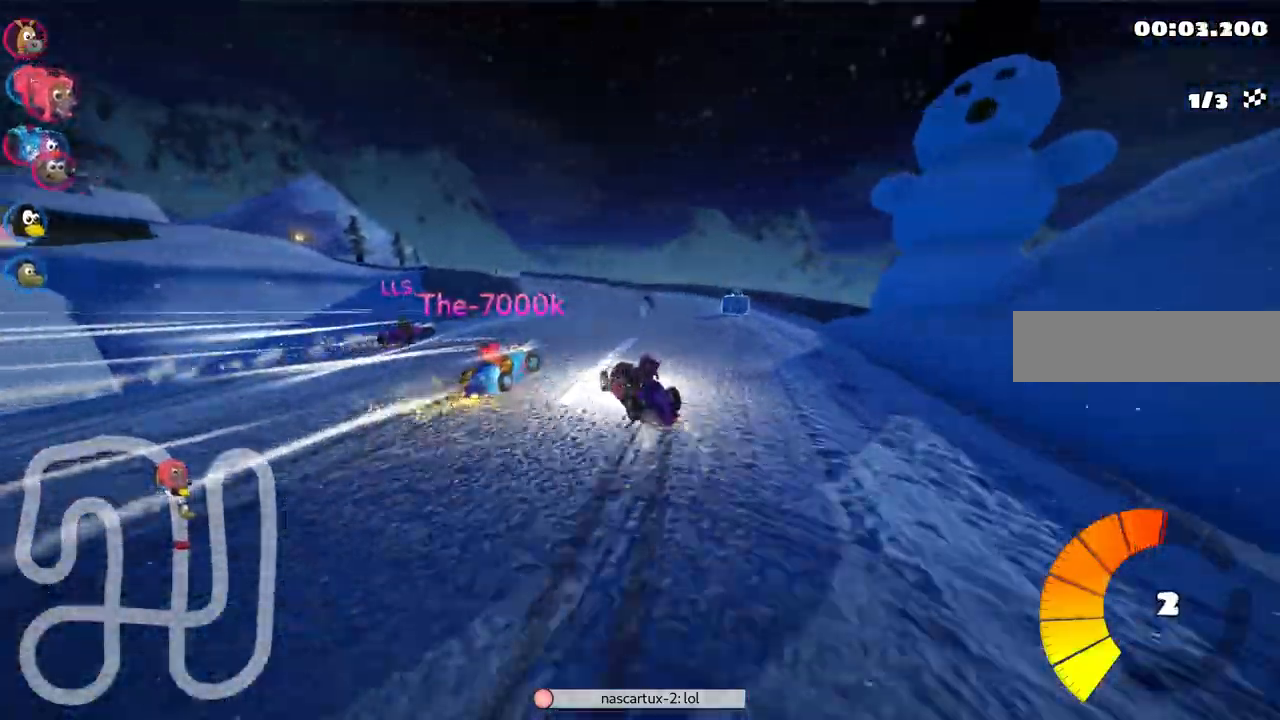
{"keys": ["n", "up"], "events": [[333, "right", "up"], [383, "n", "down"], [467, "m", "up"]]}
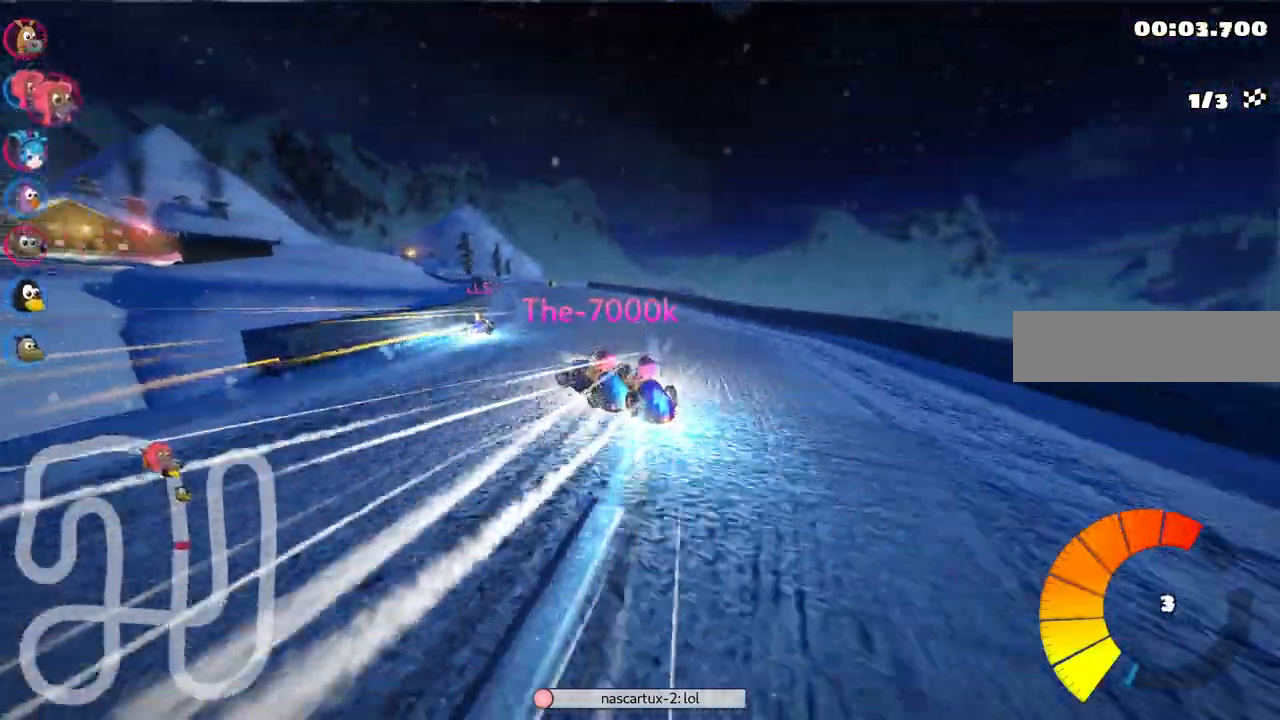
{"keys": ["up"]}
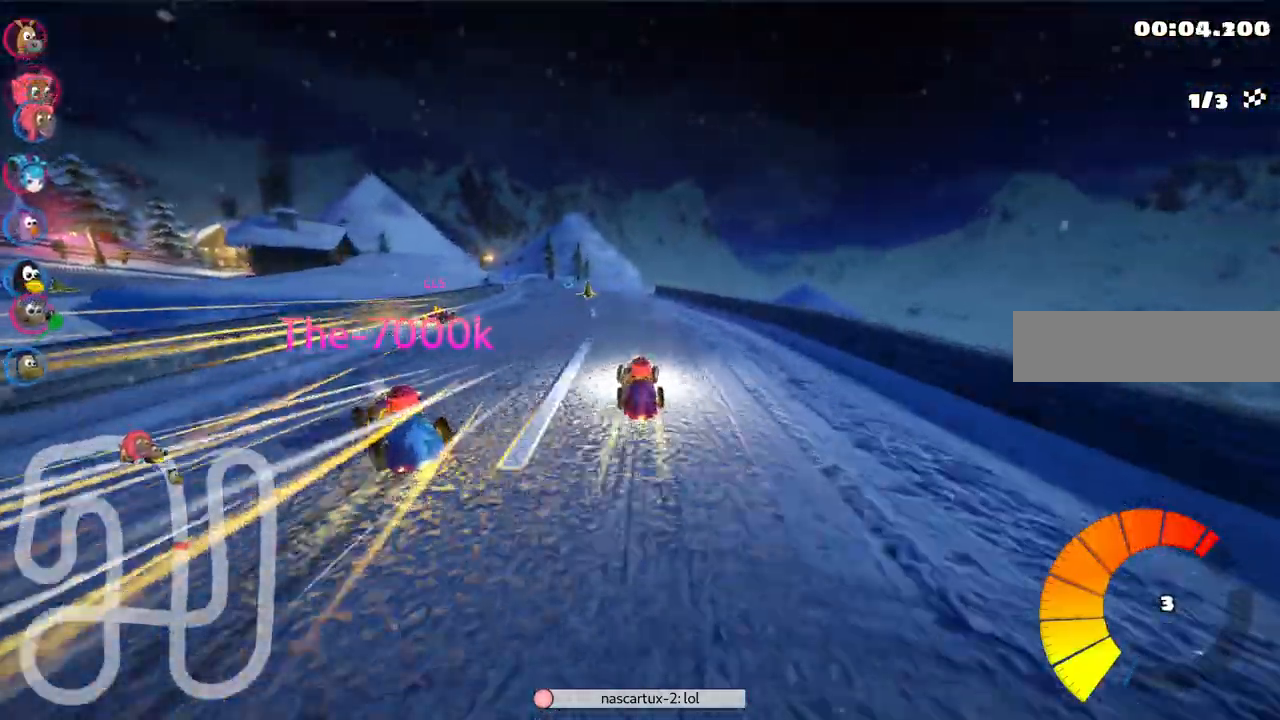
{"keys": ["left", "m", "right", "up"], "events": [[33, "left", "down"], [83, "m", "down"], [167, "right", "down"], [267, "left", "up"], [450, "left", "down"]]}
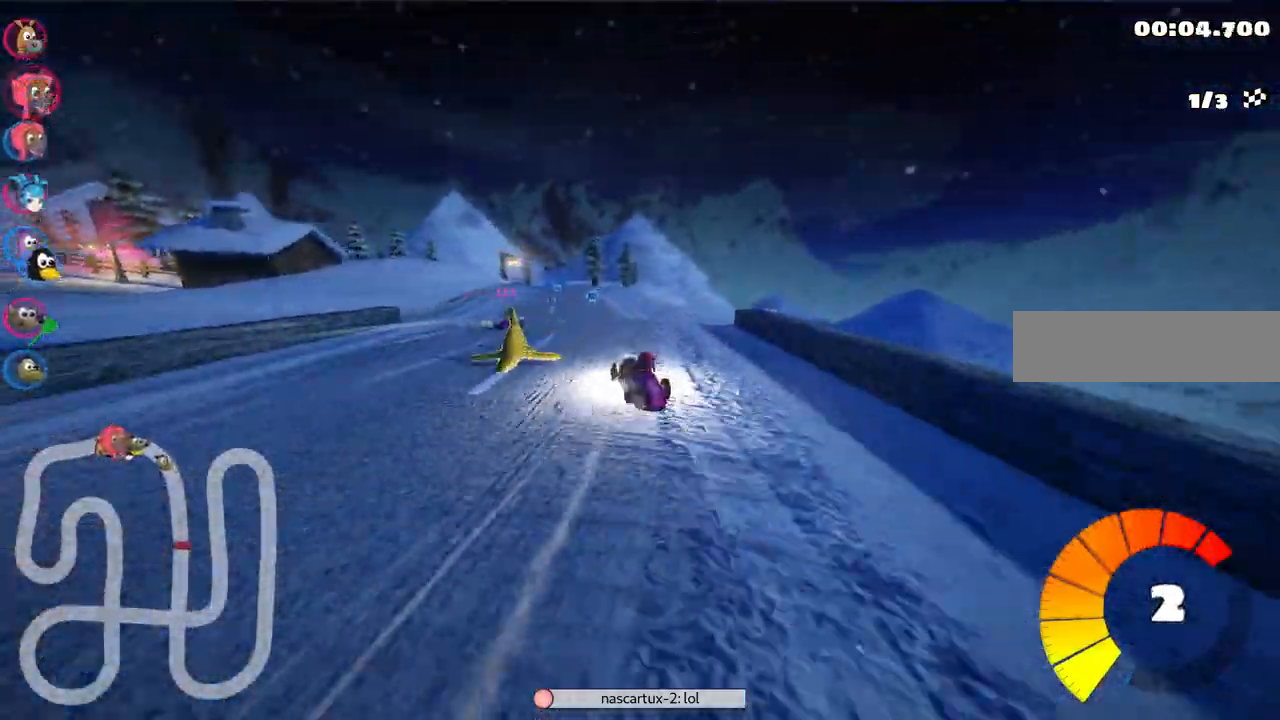
{"keys": ["m", "right", "up"], "events": [[50, "left", "up"]]}
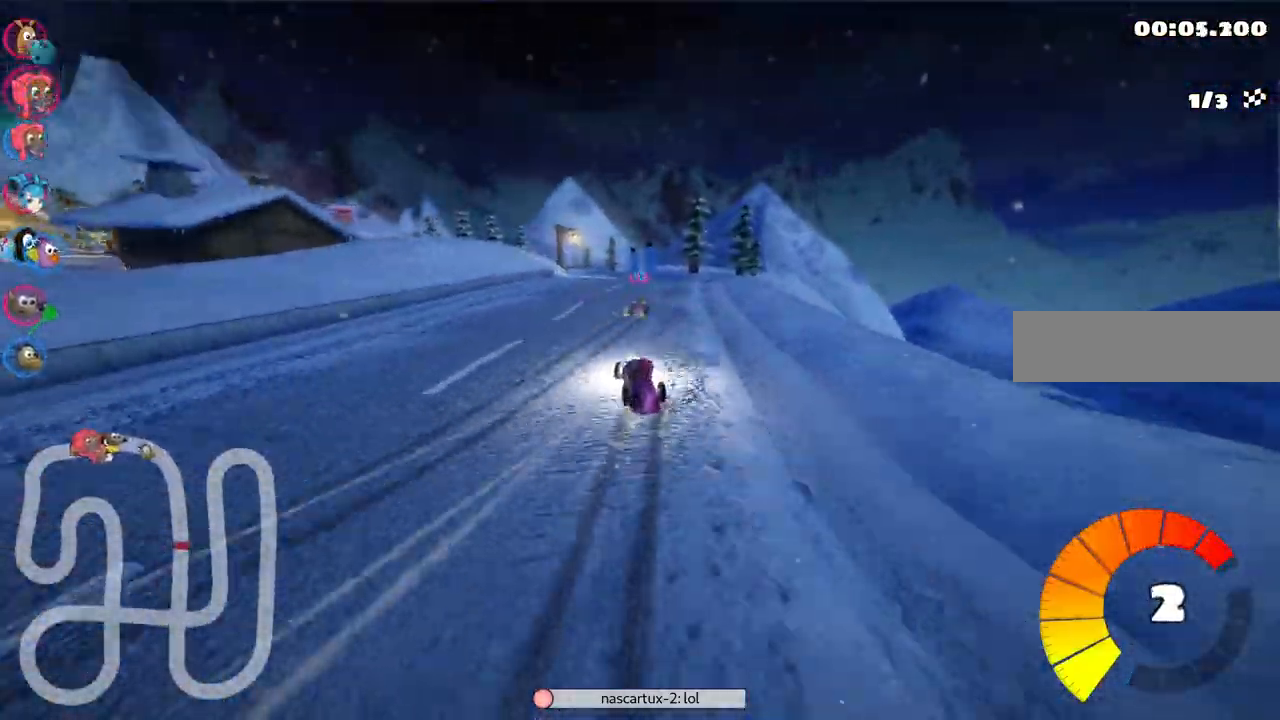
{"keys": ["m", "up"]}
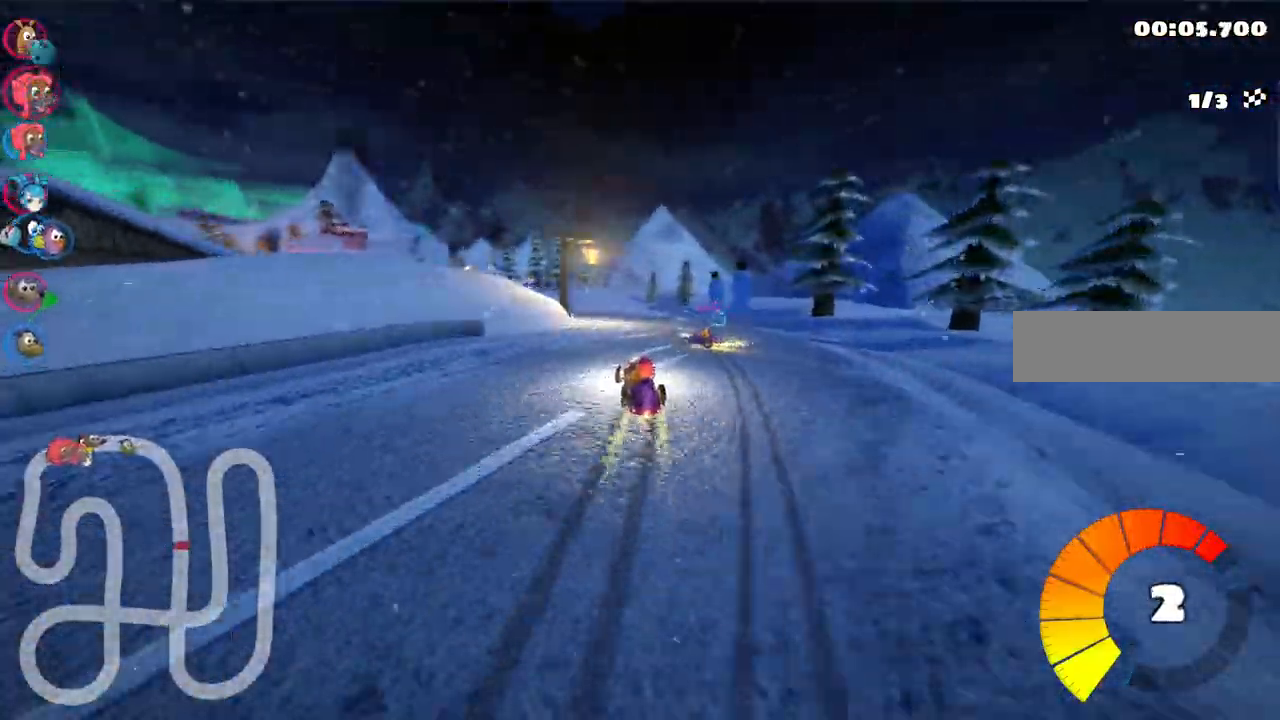
{"keys": ["left", "up"]}
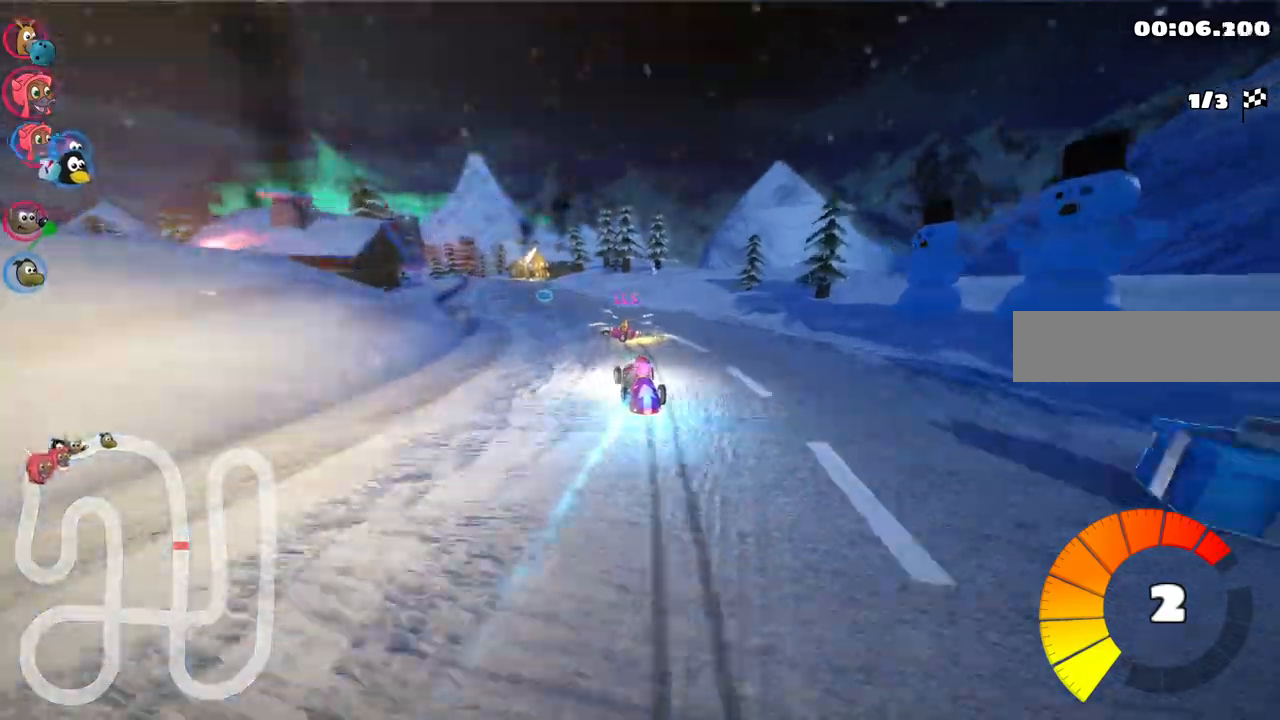
{"keys": ["up"], "events": [[283, "left", "up"]]}
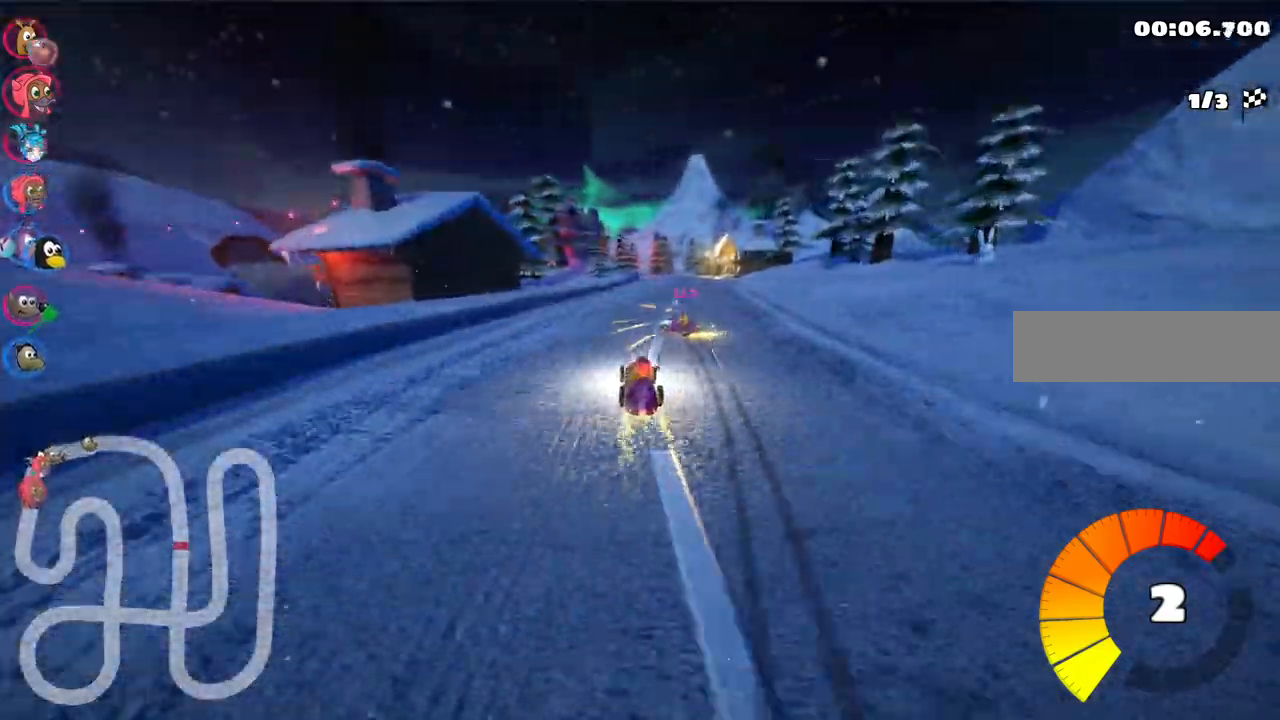
{"keys": ["left", "m", "right", "up"], "events": [[17, "right", "down"], [333, "right", "up"], [383, "left", "down"], [383, "m", "down"], [483, "right", "down"]]}
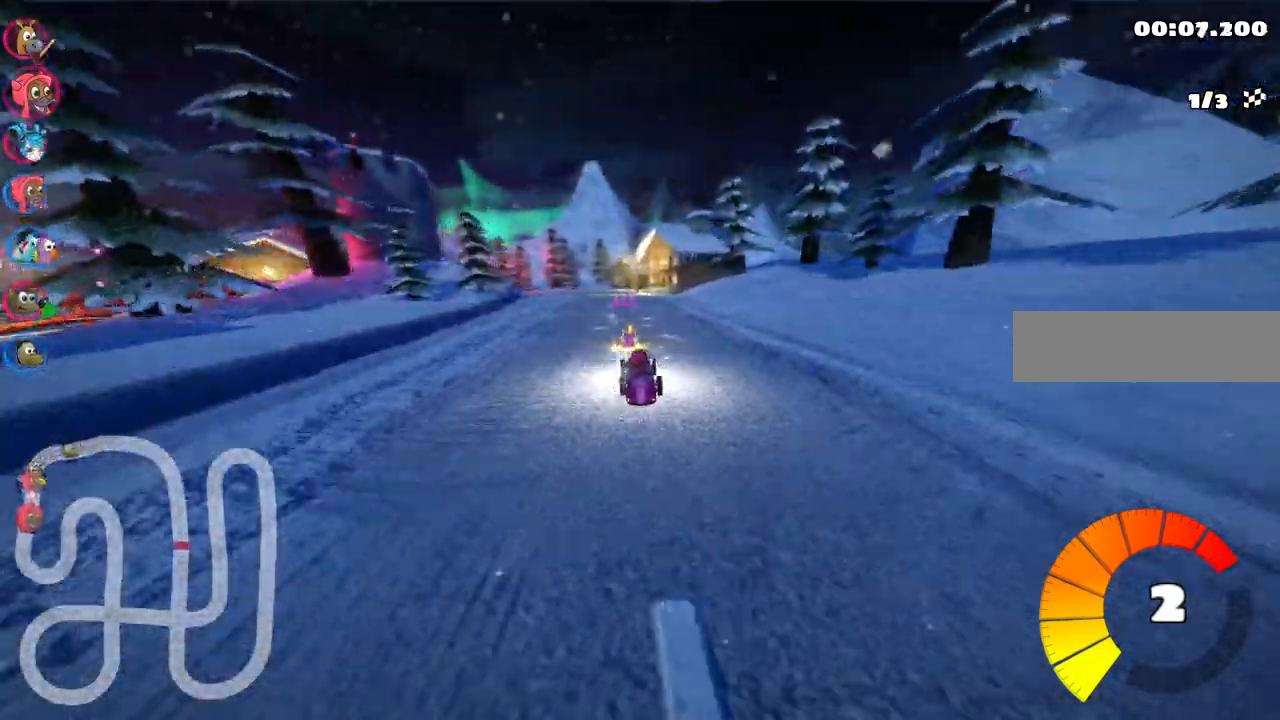
{"keys": ["left", "m", "right", "up"], "events": [[33, "left", "up"], [167, "left", "down"], [350, "left", "up"], [450, "left", "down"]]}